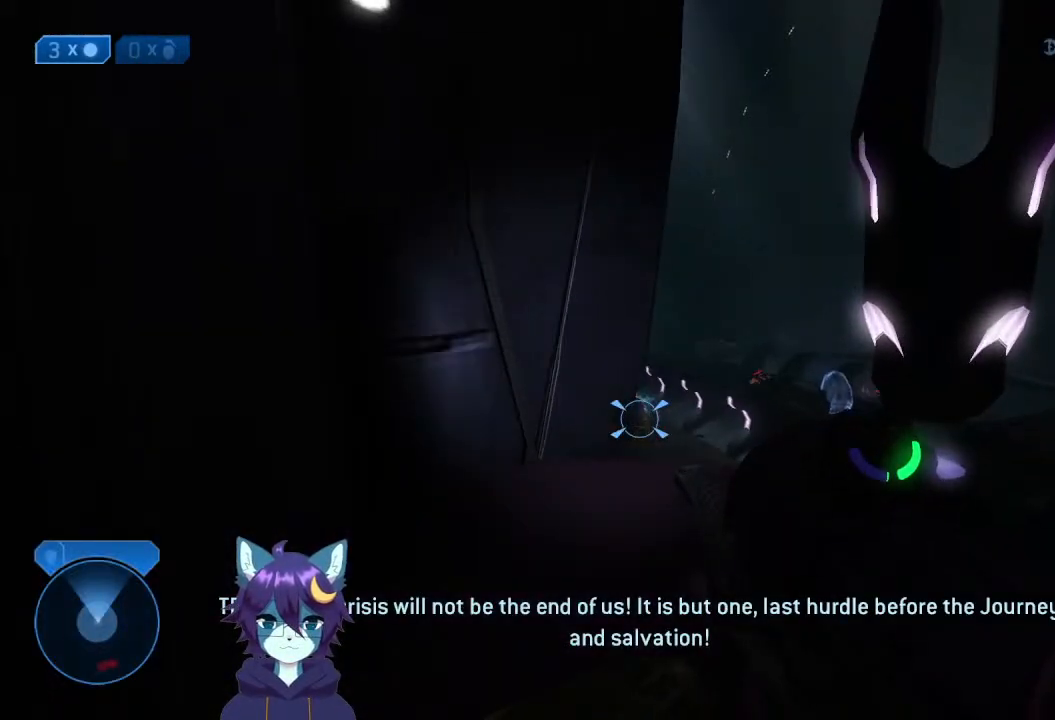
Gameplay with a controller (Xbox layout); each line is a JSON object with the inputs held at the frame after it. "events" lists button and stick changes between this image and that frame as [ms after this image, input, new state], when the widget could be followed in between. Not read: L3 R3.
{"buttons": [], "left_stick": "down", "right_stick": "right", "events": [[100, "left_stick", "down-left"], [100, "right_stick", "right"], [333, "left_stick", "down"]]}
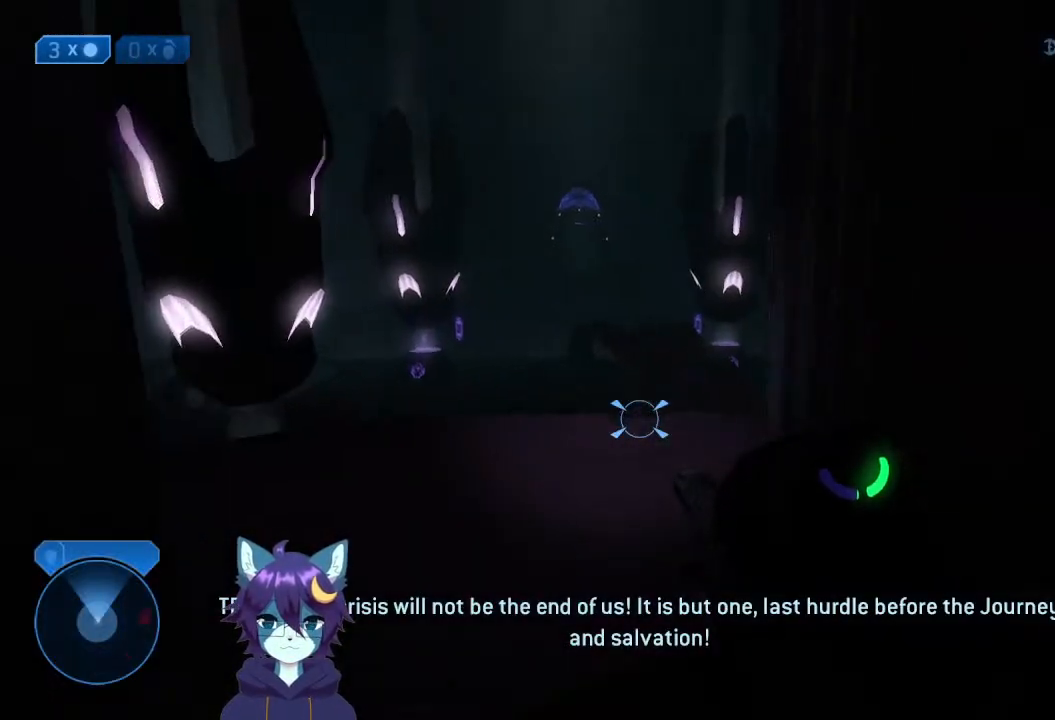
{"buttons": [], "left_stick": "down", "right_stick": "center", "events": [[33, "right_stick", "center"], [367, "X", "down"], [500, "X", "up"]]}
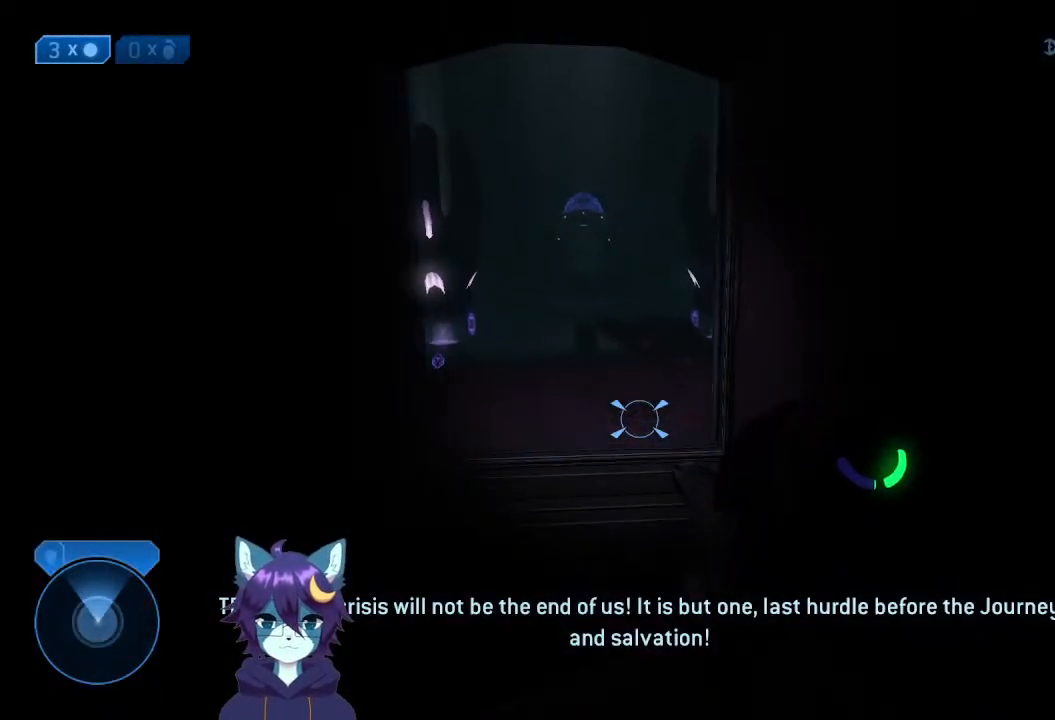
{"buttons": [], "left_stick": "up", "right_stick": "center", "events": [[167, "left_stick", "center"], [333, "left_stick", "up"]]}
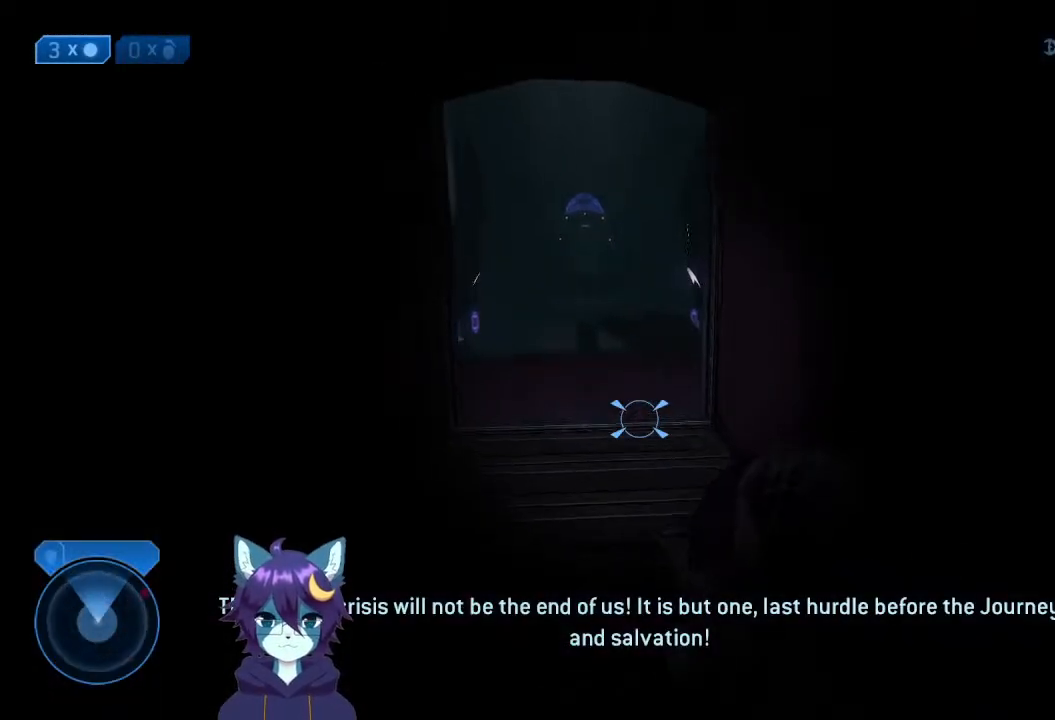
{"buttons": [], "left_stick": "up", "right_stick": "left", "events": [[367, "right_stick", "left"]]}
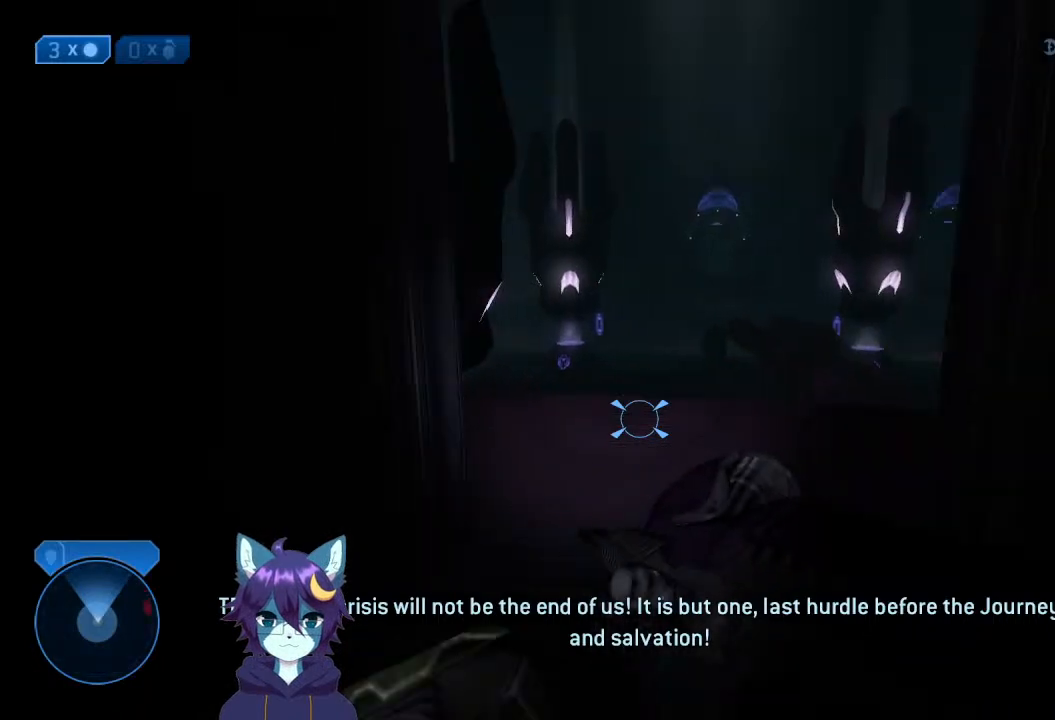
{"buttons": [], "left_stick": "up-right", "right_stick": "left", "events": [[133, "right_stick", "center"], [267, "right_stick", "left"], [333, "left_stick", "up-right"]]}
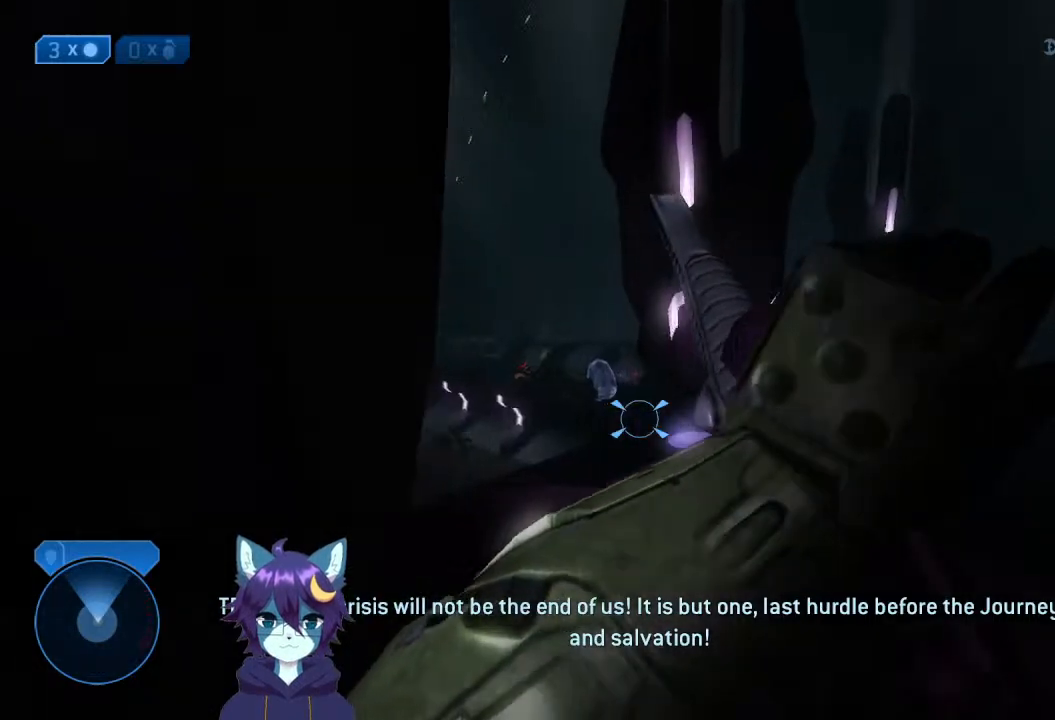
{"buttons": [], "left_stick": "down-left", "right_stick": "center", "events": [[33, "right_stick", "center"], [100, "right_stick", "left"], [300, "right_stick", "center"], [333, "left_stick", "up-left"], [400, "left_stick", "left"], [500, "left_stick", "down-left"]]}
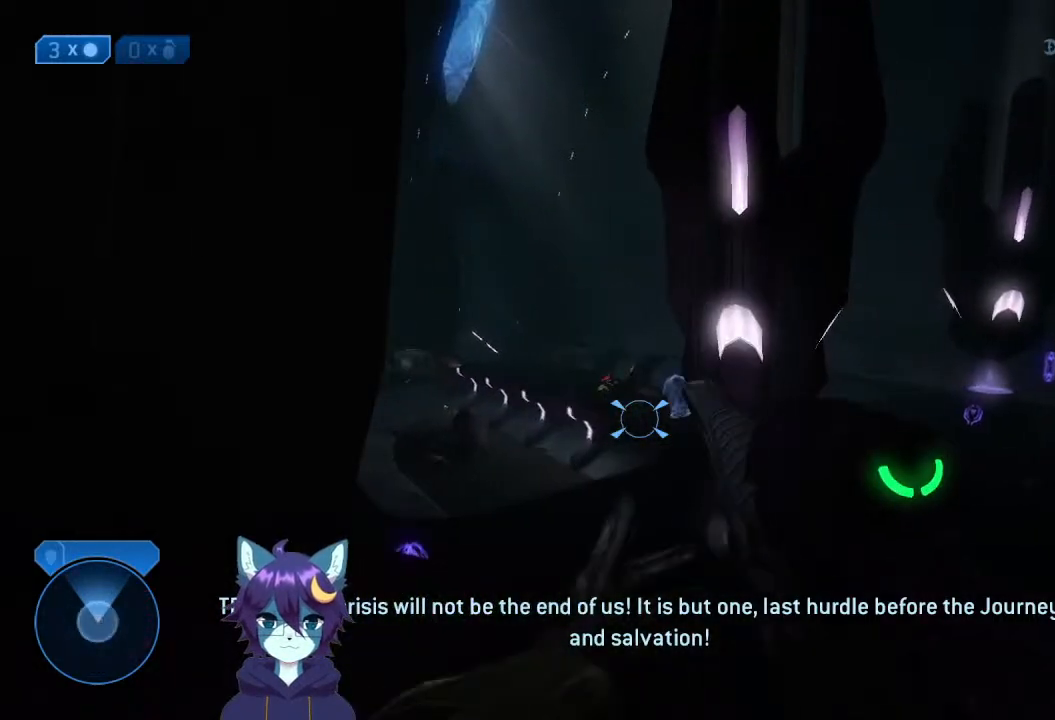
{"buttons": [], "left_stick": "right", "right_stick": "down", "events": [[167, "left_stick", "center"], [267, "left_stick", "left"], [367, "left_stick", "center"], [433, "left_stick", "right"], [433, "right_stick", "down"]]}
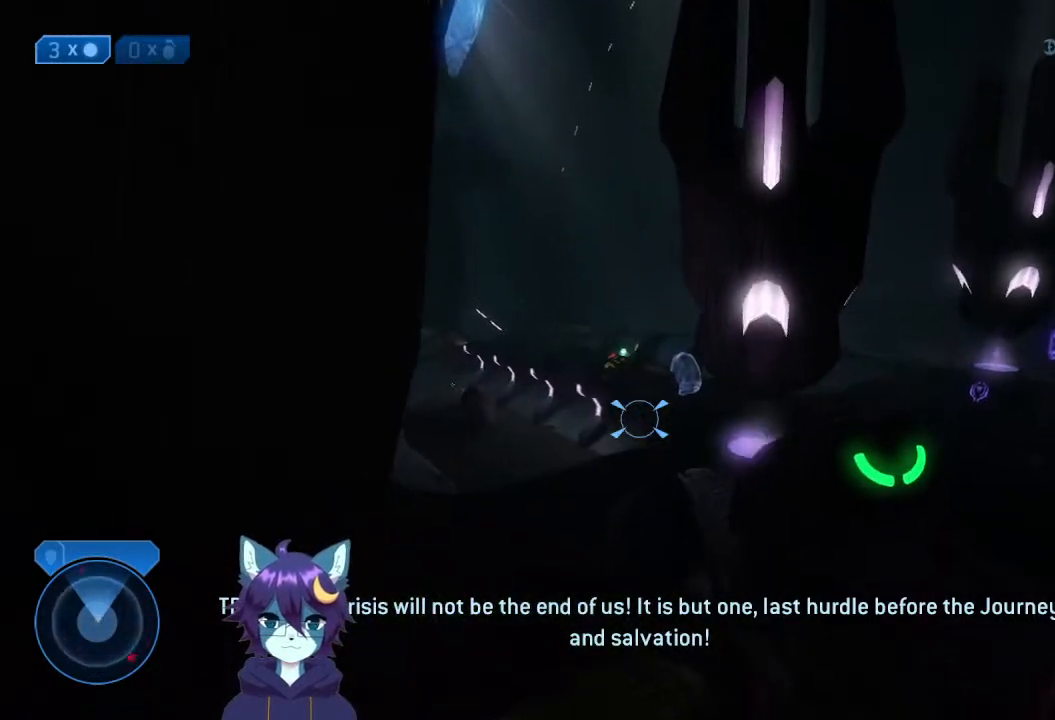
{"buttons": [], "left_stick": "up-left", "right_stick": "up", "events": [[67, "left_stick", "up"], [67, "right_stick", "center"], [133, "left_stick", "left"], [200, "left_stick", "down-left"], [300, "left_stick", "right"], [300, "right_stick", "up"], [433, "left_stick", "up-left"]]}
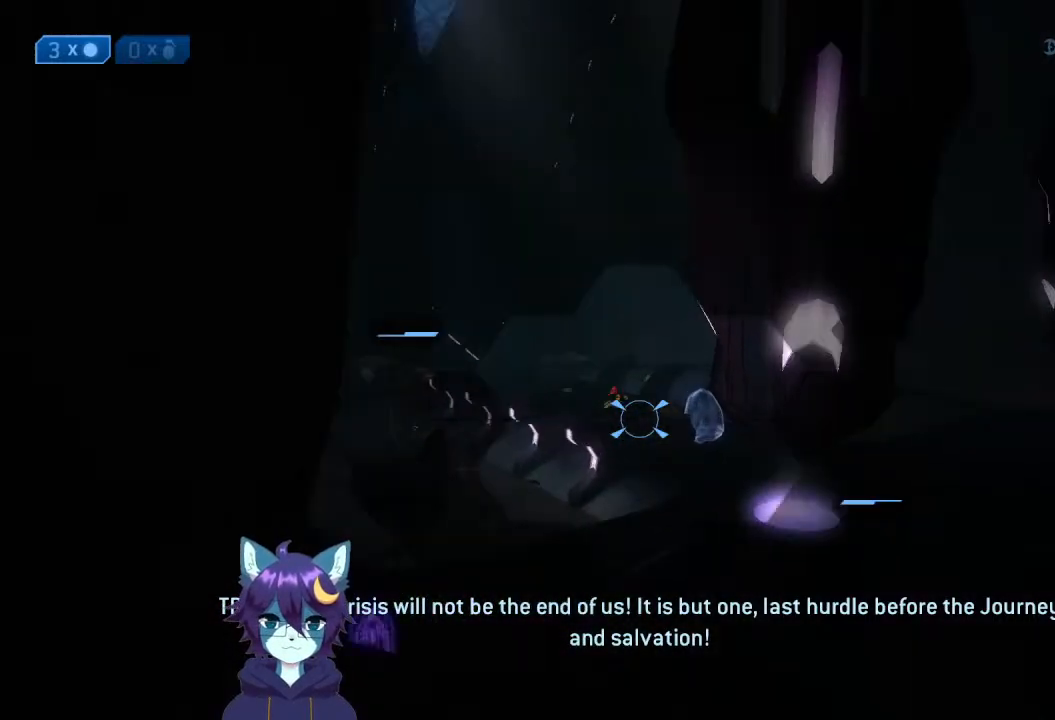
{"buttons": [], "left_stick": "right", "right_stick": "down-left", "events": [[33, "right_stick", "up-left"], [133, "left_stick", "down"], [233, "left_stick", "center"], [233, "right_stick", "center"], [433, "left_stick", "right"], [433, "right_stick", "down-left"]]}
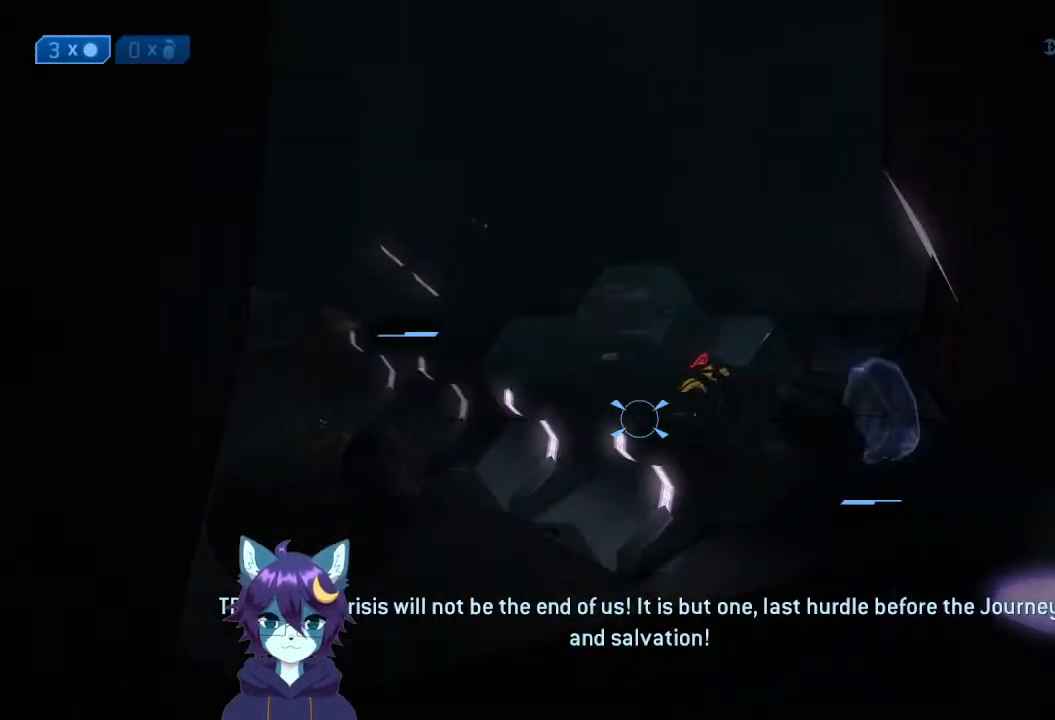
{"buttons": [], "left_stick": "down-left", "right_stick": "right", "events": [[100, "left_stick", "down-left"], [233, "right_stick", "down-right"], [300, "right_stick", "center"], [333, "left_stick", "right"], [433, "left_stick", "left"], [500, "left_stick", "down-left"], [500, "right_stick", "right"]]}
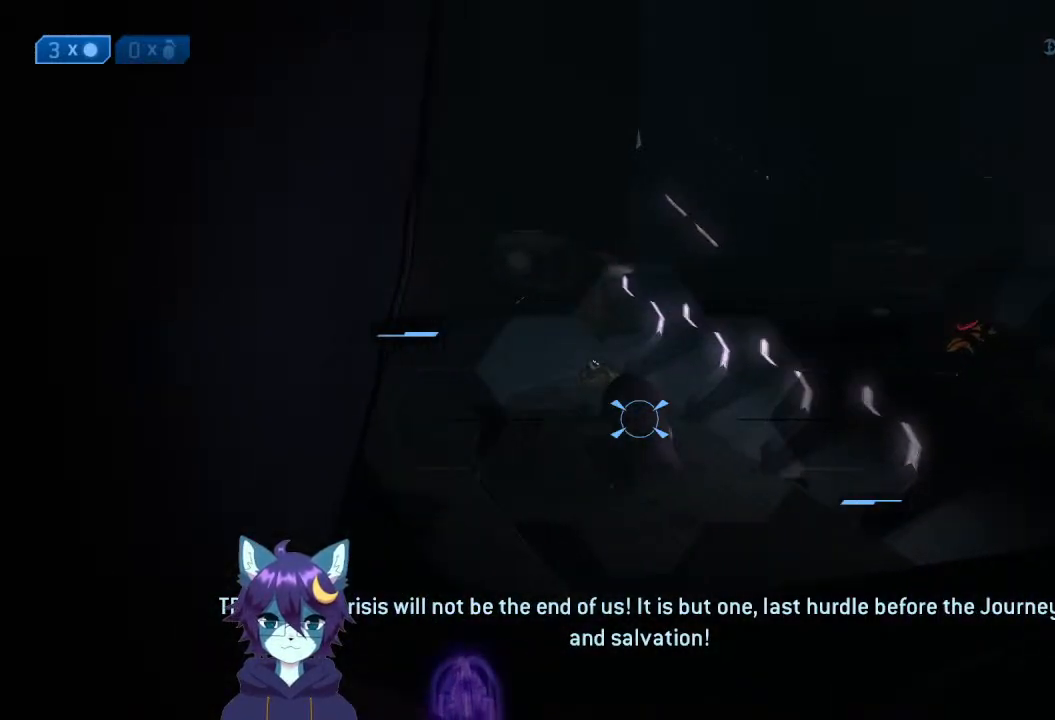
{"buttons": [], "left_stick": "down", "right_stick": "right", "events": [[400, "left_stick", "down"]]}
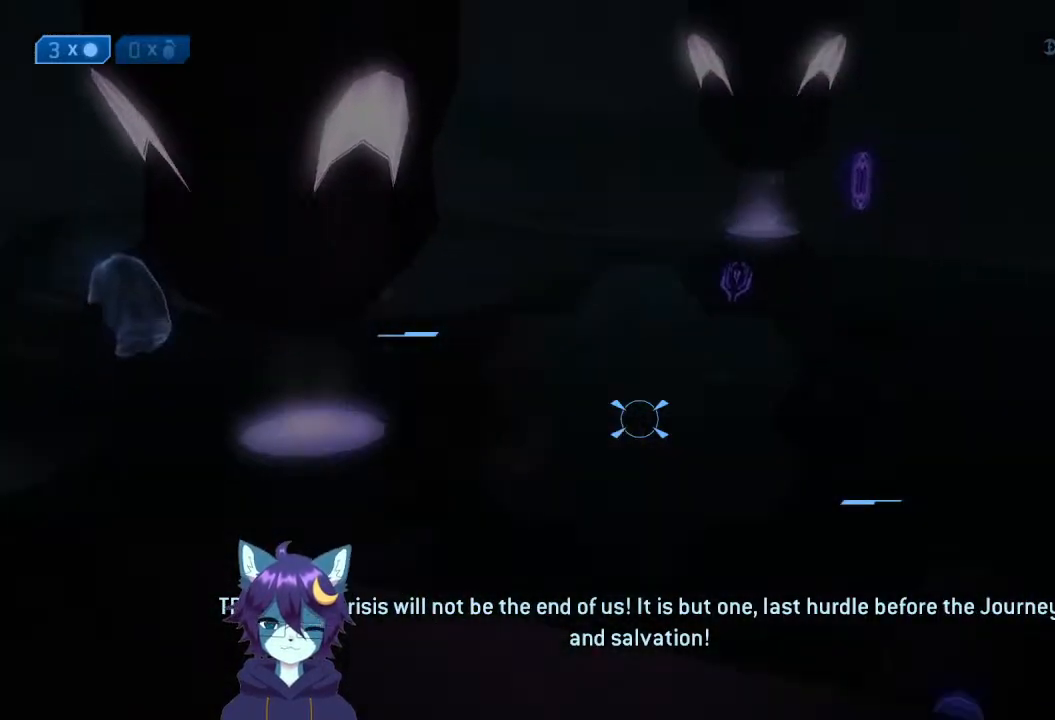
{"buttons": [], "left_stick": "down-right", "right_stick": "down-right", "events": [[200, "left_stick", "down-left"], [233, "right_stick", "down-right"], [467, "left_stick", "down-right"]]}
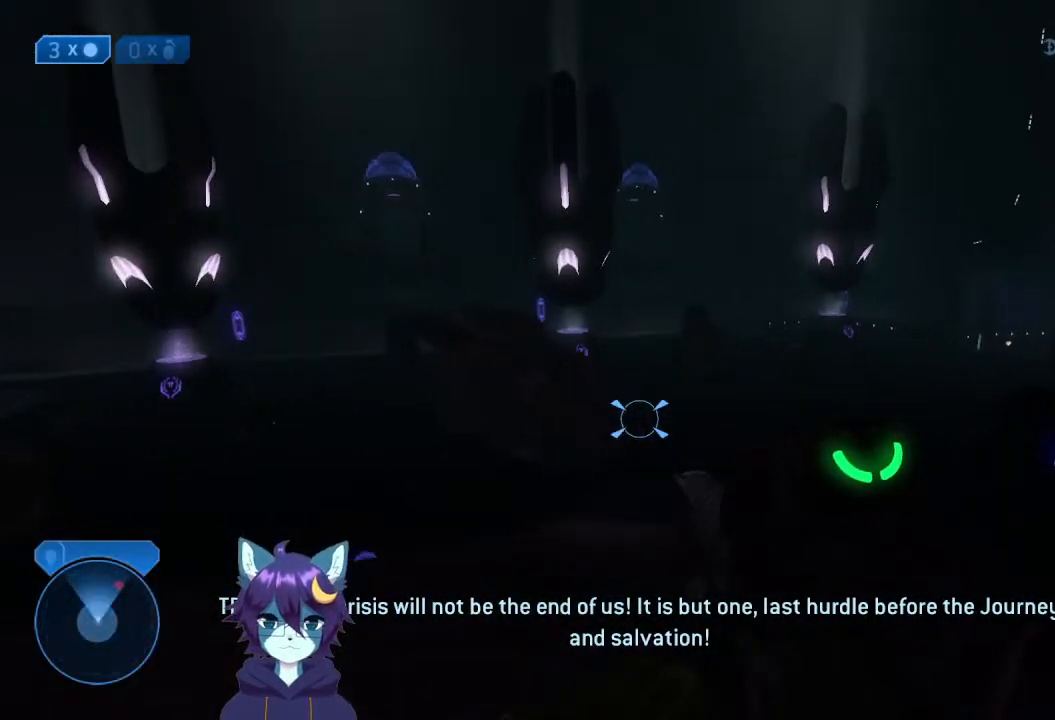
{"buttons": [], "left_stick": "right", "right_stick": "right", "events": [[133, "left_stick", "center"], [133, "right_stick", "right"], [200, "left_stick", "left"], [333, "left_stick", "up"], [367, "right_stick", "down-right"], [500, "left_stick", "right"], [500, "right_stick", "right"]]}
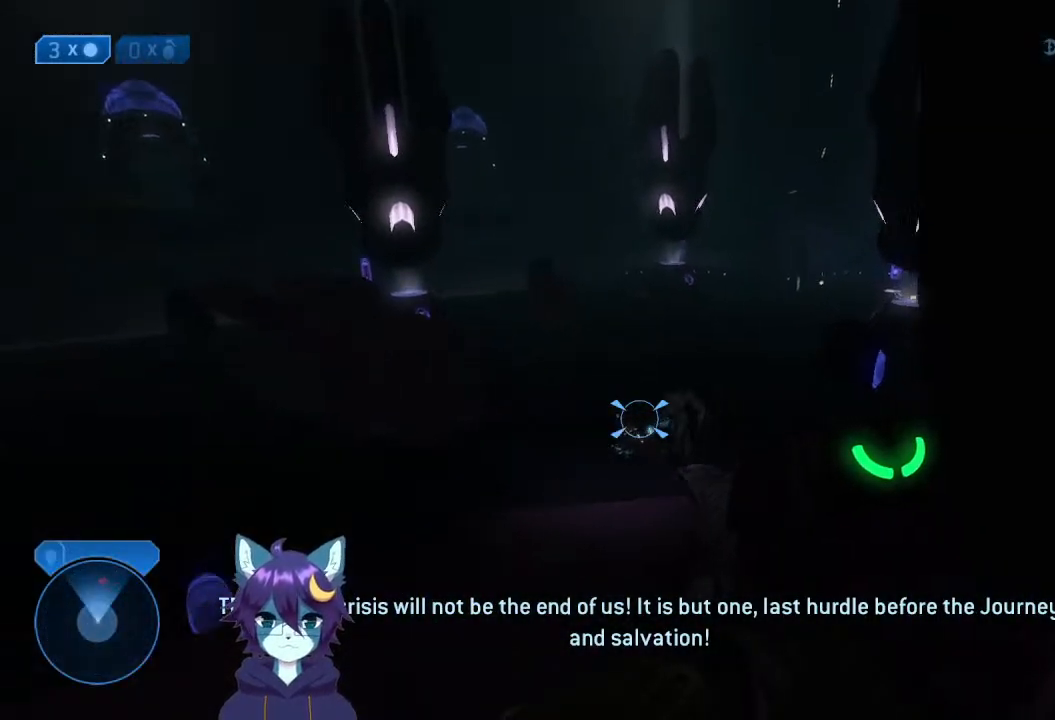
{"buttons": ["R2"], "left_stick": "right", "right_stick": "center", "events": [[67, "right_stick", "up-right"], [100, "R2", "down"], [100, "left_stick", "down"], [167, "right_stick", "center"], [233, "R2", "up"], [233, "right_stick", "down"], [267, "R2", "down"], [333, "left_stick", "up"], [400, "R2", "up"], [467, "R2", "down"], [467, "right_stick", "center"], [500, "left_stick", "right"]]}
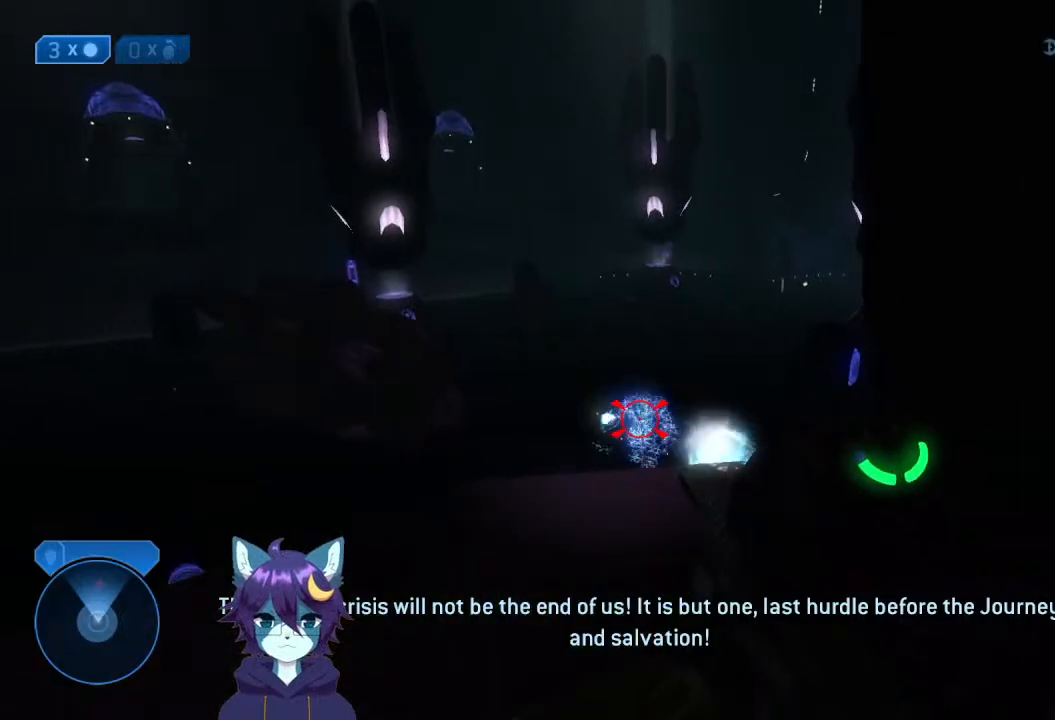
{"buttons": [], "left_stick": "up-left", "right_stick": "center", "events": [[33, "R2", "up"], [33, "left_stick", "down"], [100, "R2", "down"], [100, "right_stick", "up"], [167, "R2", "up"], [167, "right_stick", "center"], [233, "R2", "down"], [233, "left_stick", "down-right"], [367, "R2", "up"], [433, "R2", "down"], [433, "left_stick", "up"], [433, "right_stick", "up"], [467, "R2", "up"], [500, "left_stick", "up-left"], [500, "right_stick", "center"]]}
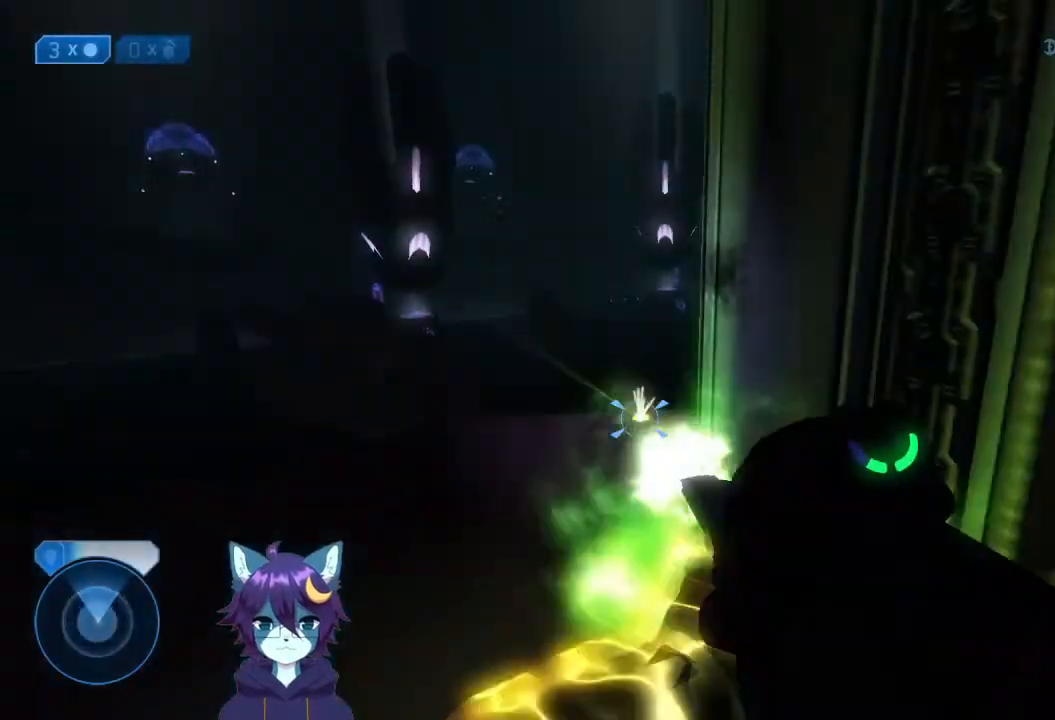
{"buttons": [], "left_stick": "up-left", "right_stick": "down", "events": [[67, "R2", "down"], [67, "right_stick", "up-left"], [200, "R2", "up"], [200, "right_stick", "center"], [333, "right_stick", "down"]]}
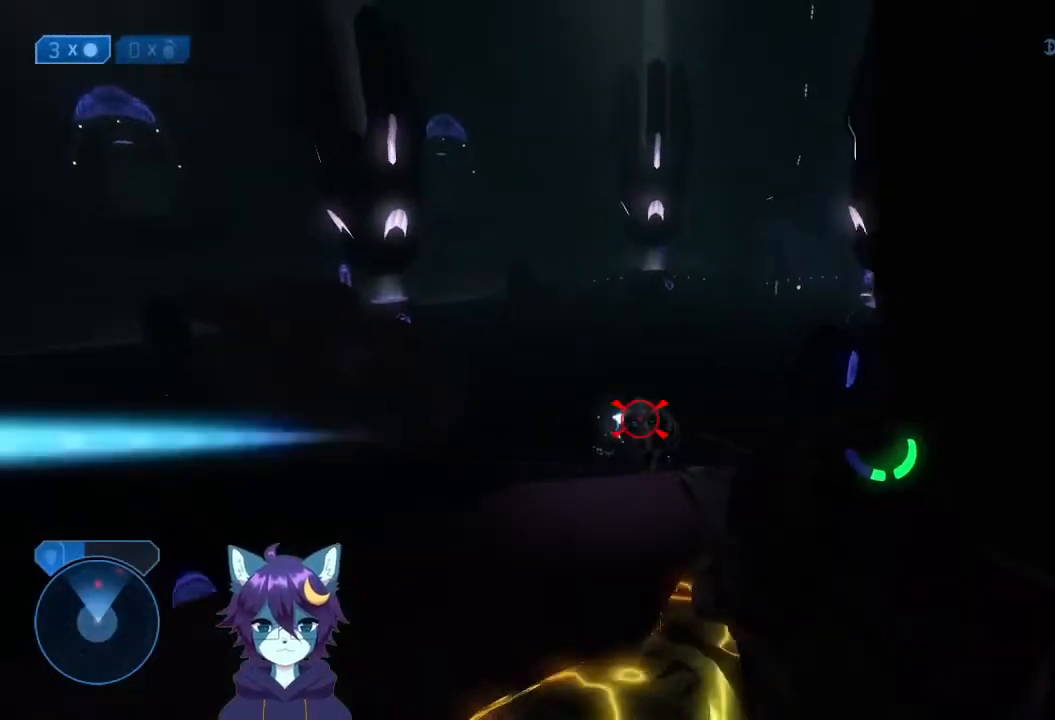
{"buttons": ["R2"], "left_stick": "up", "right_stick": "up-left", "events": [[33, "left_stick", "up-right"], [33, "right_stick", "center"], [133, "R2", "down"], [133, "left_stick", "down"], [233, "R2", "up"], [300, "R2", "down"], [400, "left_stick", "up"], [400, "right_stick", "up-left"]]}
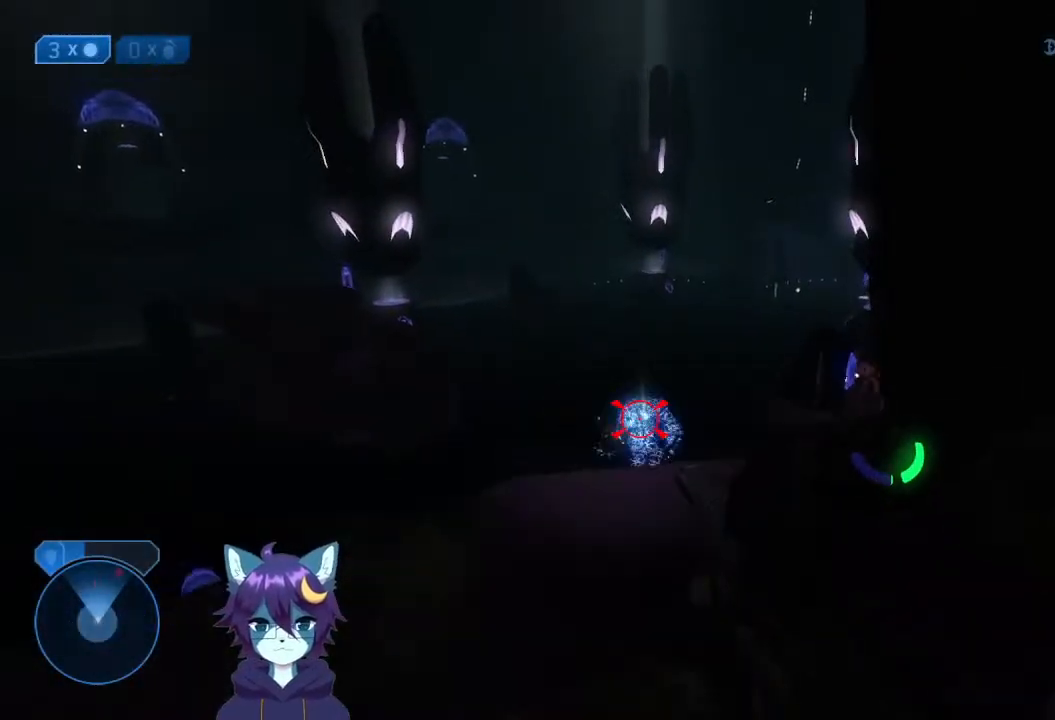
{"buttons": [], "left_stick": "down-right", "right_stick": "up-left", "events": [[33, "R2", "up"], [100, "R2", "down"], [133, "R2", "up"], [167, "left_stick", "center"], [233, "R2", "down"], [233, "left_stick", "down"], [300, "R2", "up"], [300, "right_stick", "center"], [367, "R2", "down"], [367, "right_stick", "left"], [433, "right_stick", "up-left"], [467, "R2", "up"], [467, "left_stick", "down-right"]]}
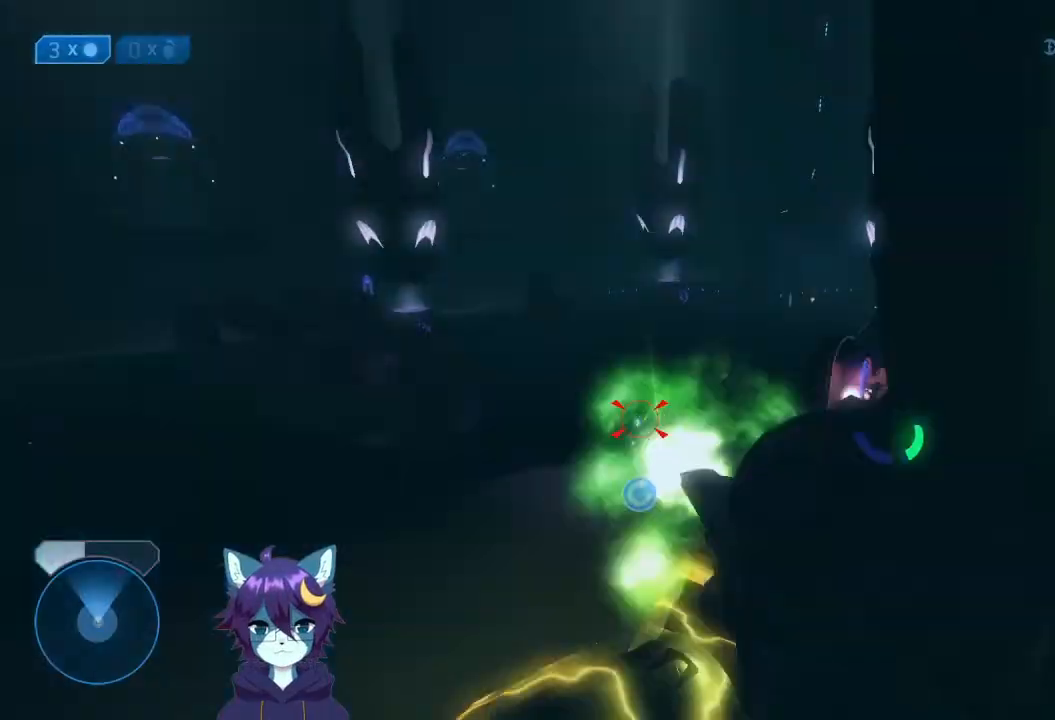
{"buttons": [], "left_stick": "down", "right_stick": "up-right", "events": [[67, "R2", "down"], [67, "left_stick", "up"], [133, "R2", "up"], [133, "left_stick", "up-left"], [133, "right_stick", "center"], [200, "R2", "down"], [267, "R2", "up"], [333, "left_stick", "up-right"], [367, "L2", "down"], [467, "L2", "up"], [467, "left_stick", "down"], [467, "right_stick", "up-right"]]}
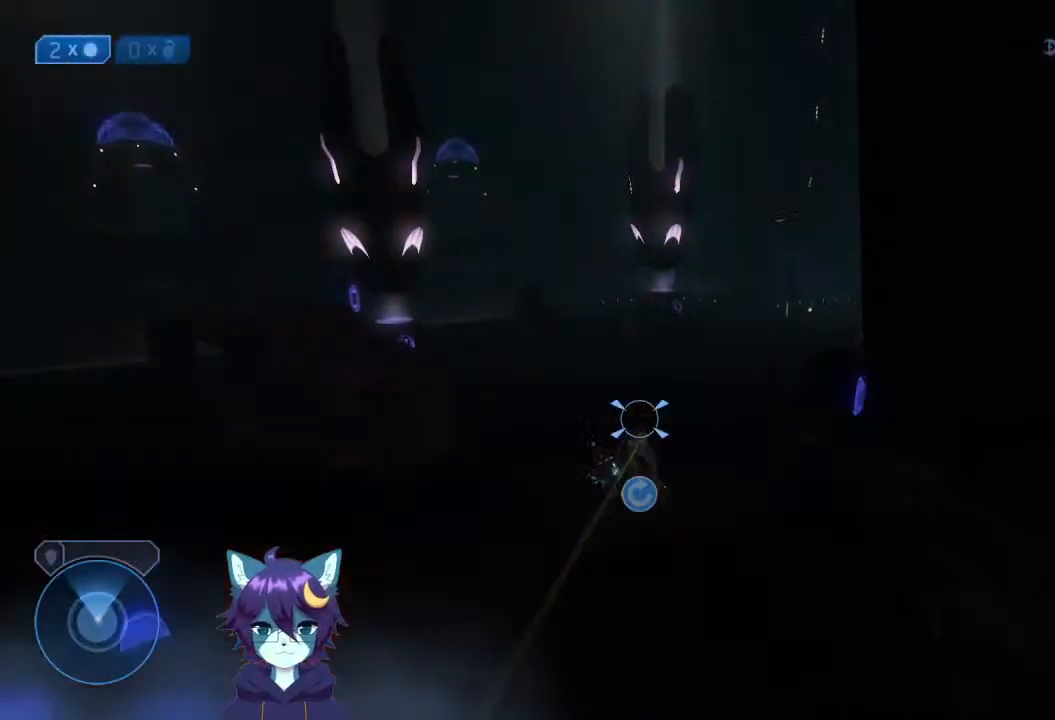
{"buttons": [], "left_stick": "down", "right_stick": "center", "events": [[67, "right_stick", "left"], [167, "right_stick", "center"], [233, "right_stick", "down"], [367, "right_stick", "center"]]}
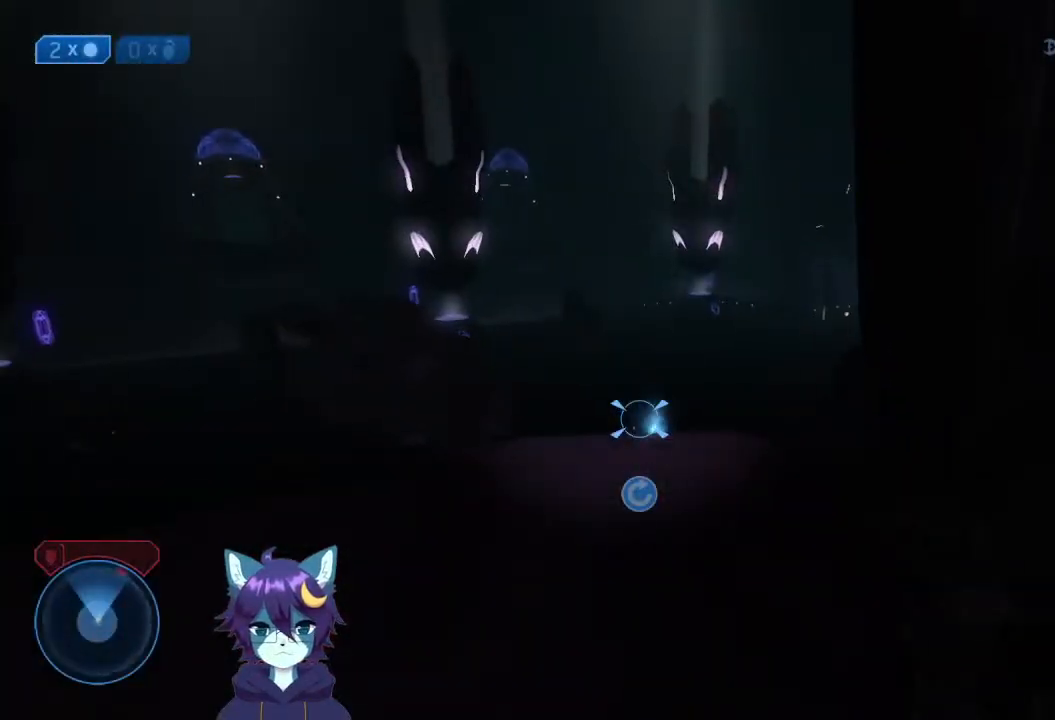
{"buttons": ["X"], "left_stick": "down", "right_stick": "left", "events": [[333, "right_stick", "left"], [467, "X", "down"]]}
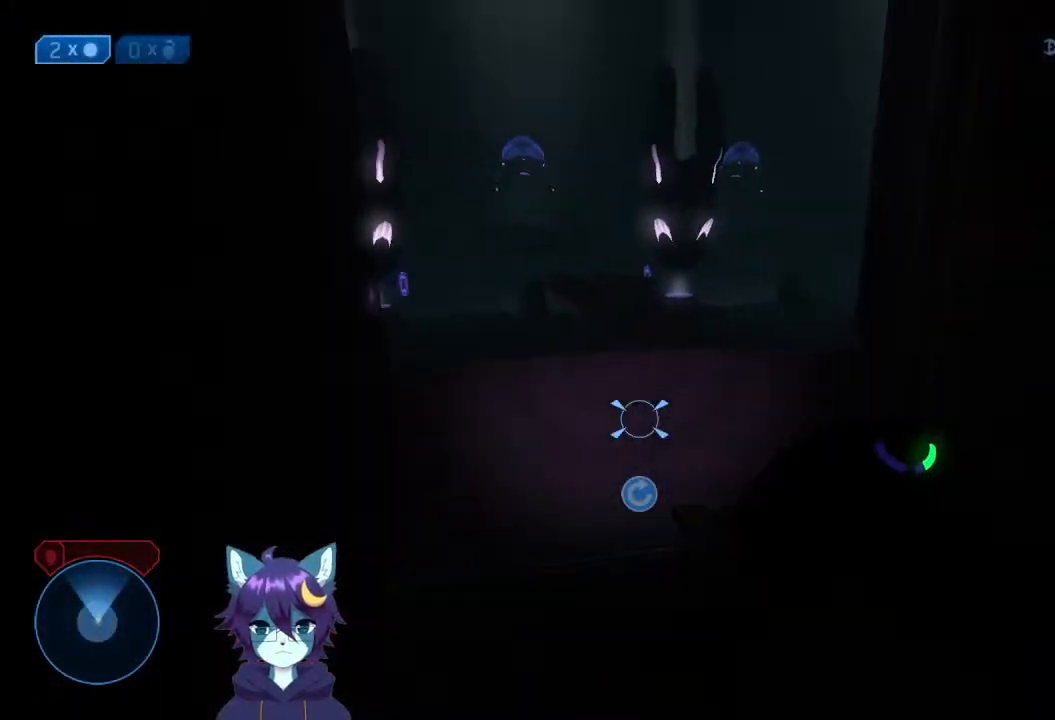
{"buttons": [], "left_stick": "up", "right_stick": "up", "events": [[33, "X", "up"], [33, "right_stick", "center"], [100, "X", "down"], [233, "X", "up"], [300, "X", "down"], [333, "left_stick", "down-right"], [367, "X", "up"], [433, "right_stick", "up"], [500, "left_stick", "up"]]}
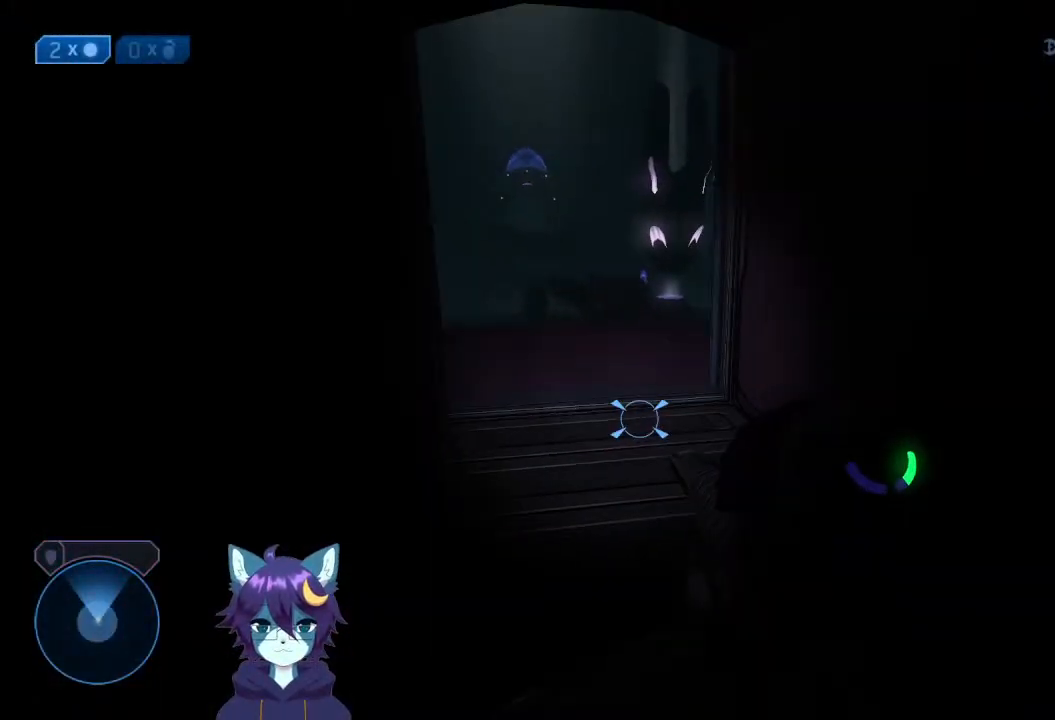
{"buttons": [], "left_stick": "down-right", "right_stick": "center", "events": [[33, "right_stick", "center"], [400, "left_stick", "center"], [500, "left_stick", "down-right"]]}
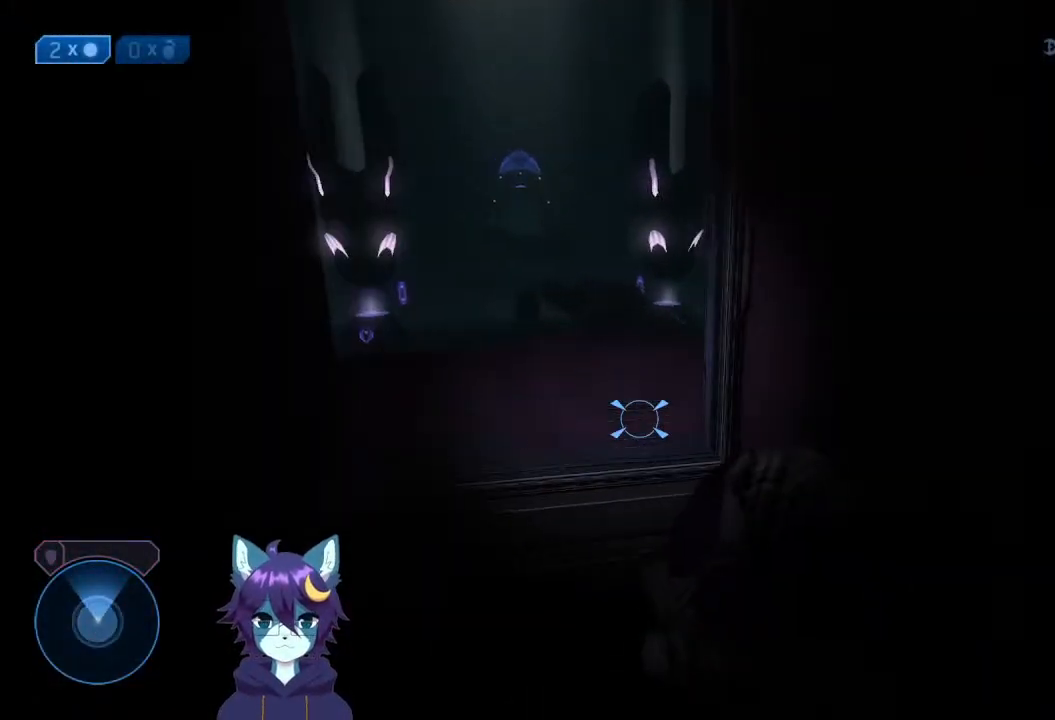
{"buttons": [], "left_stick": "up-left", "right_stick": "center", "events": [[100, "left_stick", "center"], [367, "left_stick", "up-left"]]}
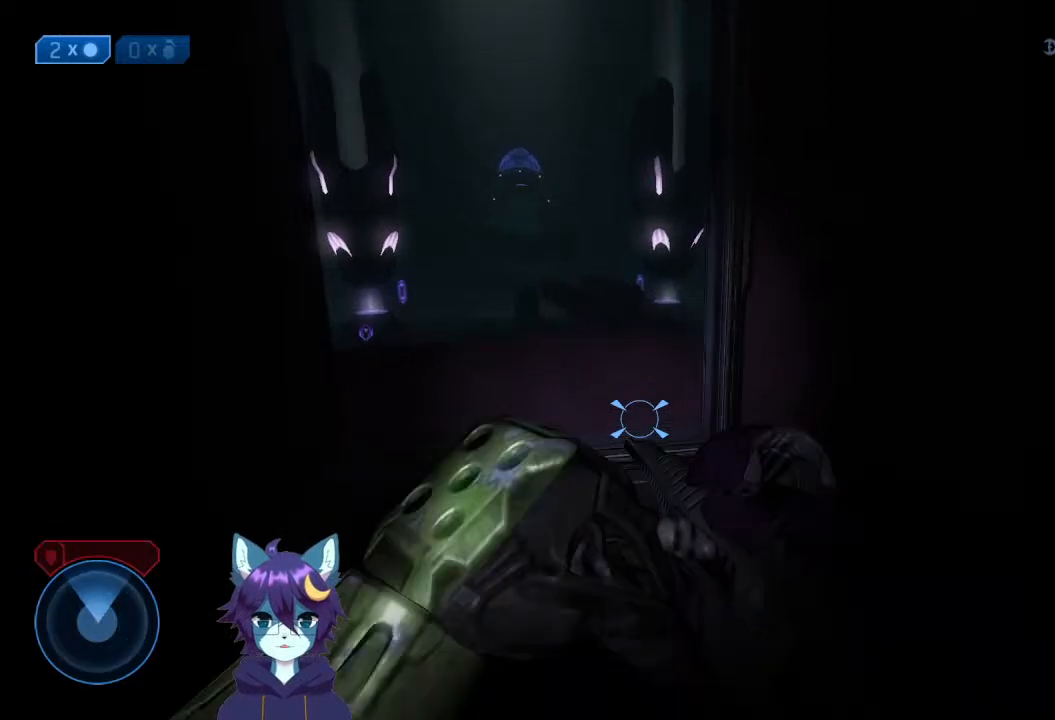
{"buttons": [], "left_stick": "down", "right_stick": "center", "events": [[400, "left_stick", "right"], [467, "left_stick", "down"]]}